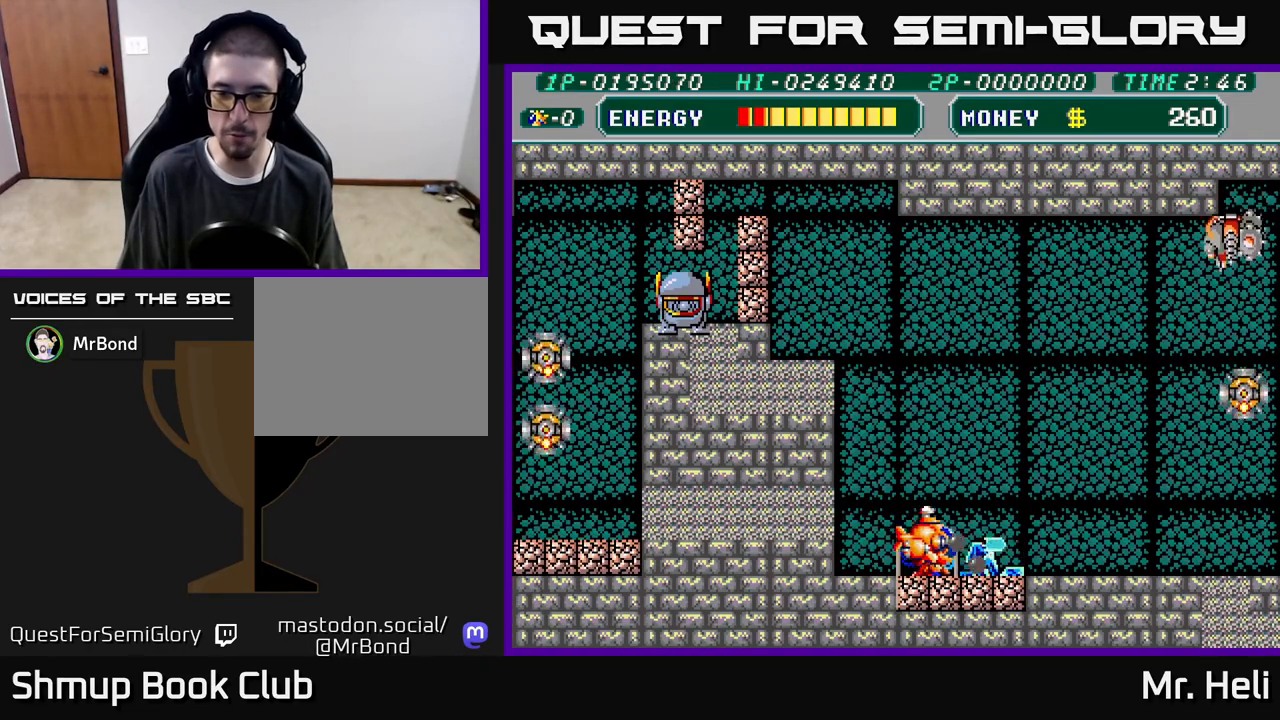
Gameplay with a controller (Xbox layout); each line is a JSON object with the inputs held at the frame after it. "events" lists button and stick changes between this image and that frame as [ms after this image, input, new state], when the widget could be followed in between.
{"buttons": ["A", "X", "DPAD_LEFT"], "left_stick": "center", "right_stick": "center", "events": [[33, "A", "down"], [33, "X", "down"], [150, "X", "up"], [167, "A", "up"], [233, "A", "down"], [233, "X", "down"], [333, "DPAD_RIGHT", "up"], [367, "A", "up"], [367, "X", "up"], [400, "DPAD_LEFT", "down"], [450, "X", "down"], [467, "A", "down"]]}
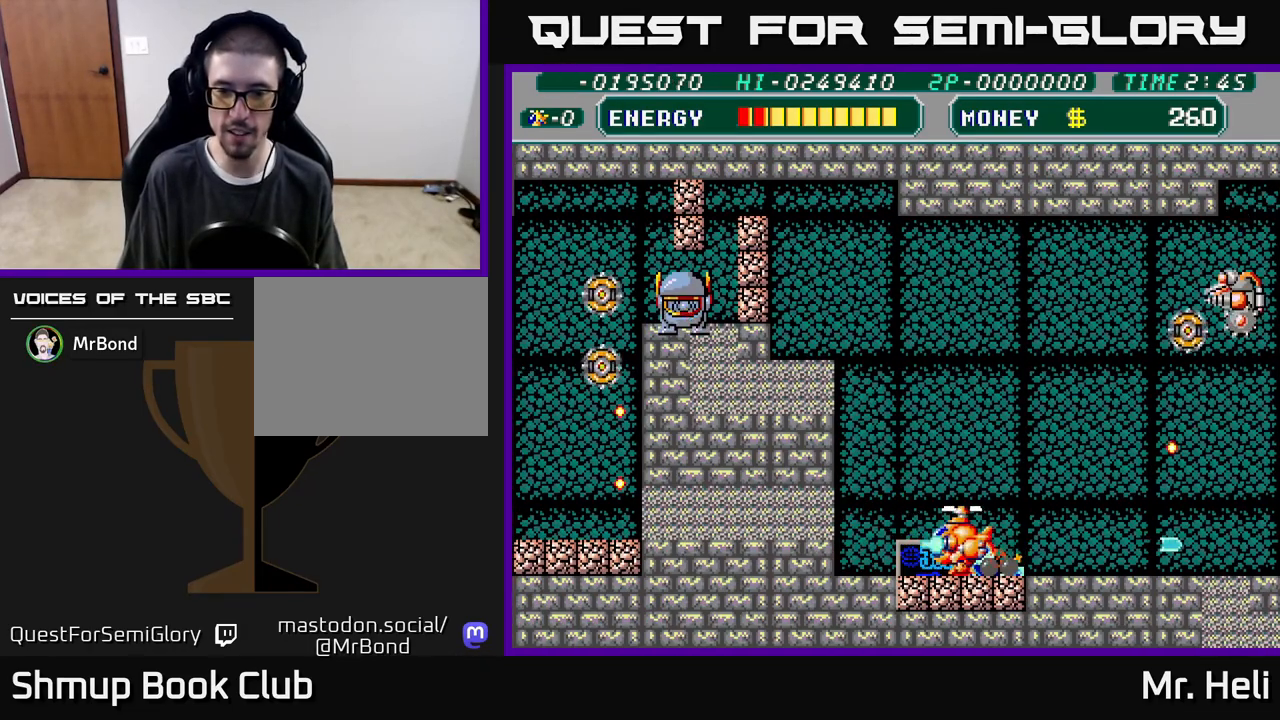
{"buttons": ["A", "X", "DPAD_DOWN", "DPAD_RIGHT"], "left_stick": "center", "right_stick": "center", "events": [[83, "X", "up"], [100, "A", "up"], [167, "A", "down"], [167, "X", "down"], [300, "X", "up"], [317, "A", "up"], [467, "DPAD_DOWN", "down"], [467, "DPAD_LEFT", "up"], [500, "A", "down"], [500, "DPAD_RIGHT", "down"], [500, "X", "down"]]}
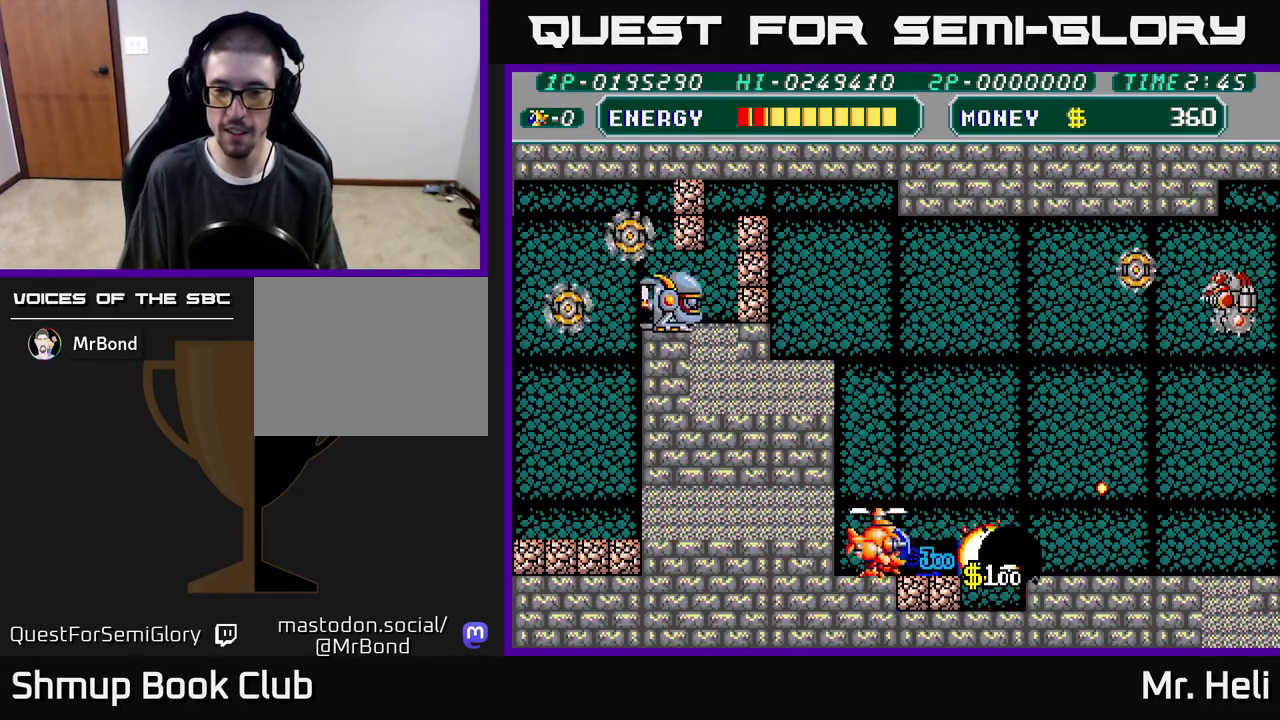
{"buttons": ["DPAD_UP", "DPAD_LEFT"], "left_stick": "center", "right_stick": "center"}
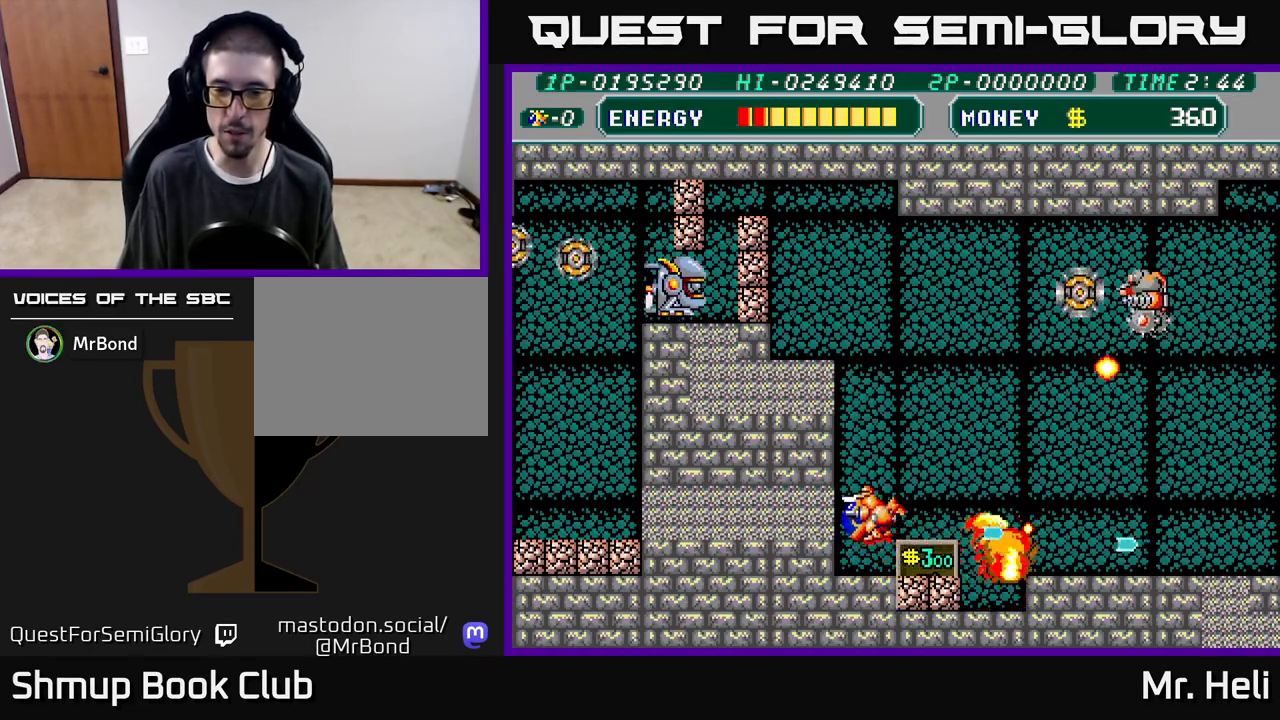
{"buttons": ["A", "X", "DPAD_UP"], "left_stick": "center", "right_stick": "center", "events": [[133, "DPAD_LEFT", "up"], [217, "DPAD_RIGHT", "down"], [267, "A", "down"], [267, "X", "down"], [317, "DPAD_RIGHT", "up"], [400, "A", "up"], [400, "X", "up"], [467, "X", "down"], [500, "A", "down"]]}
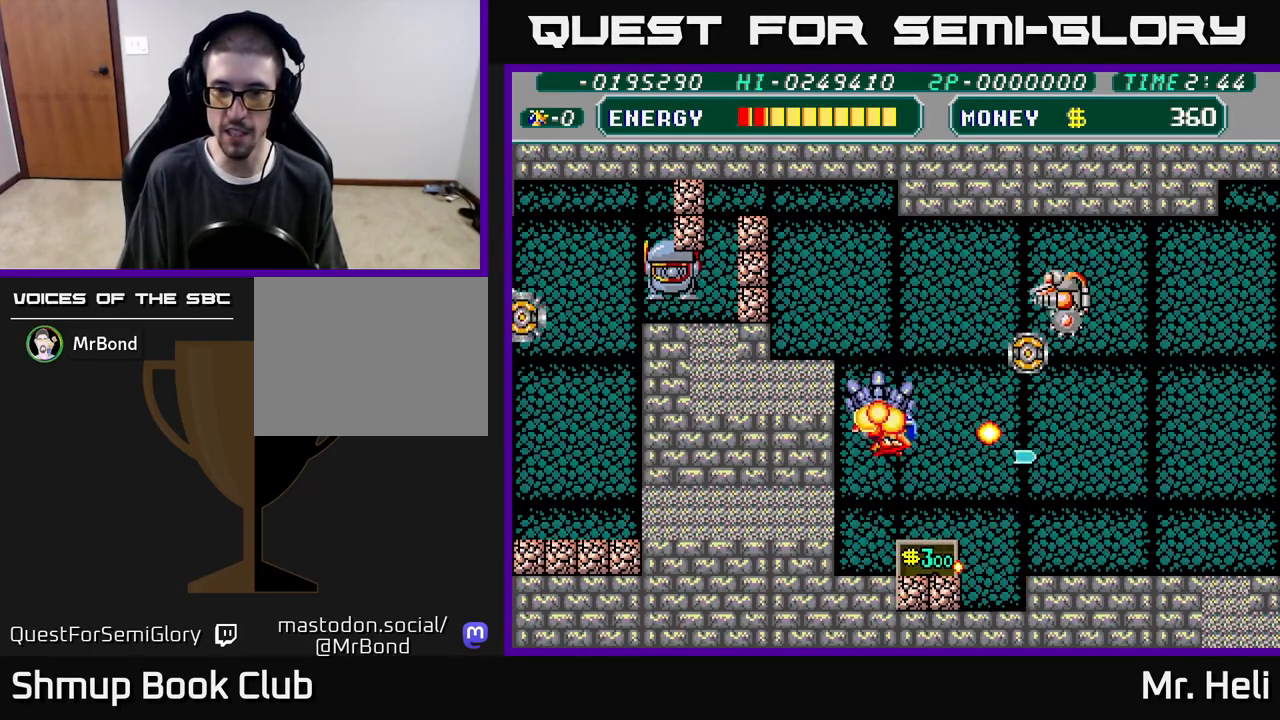
{"buttons": ["A", "X", "DPAD_UP"], "left_stick": "center", "right_stick": "center", "events": [[67, "A", "up"], [67, "X", "up"], [150, "A", "down"], [150, "X", "down"], [250, "A", "up"], [250, "X", "up"], [300, "A", "down"], [317, "X", "down"], [417, "A", "up"], [417, "X", "up"], [483, "A", "down"], [483, "X", "down"]]}
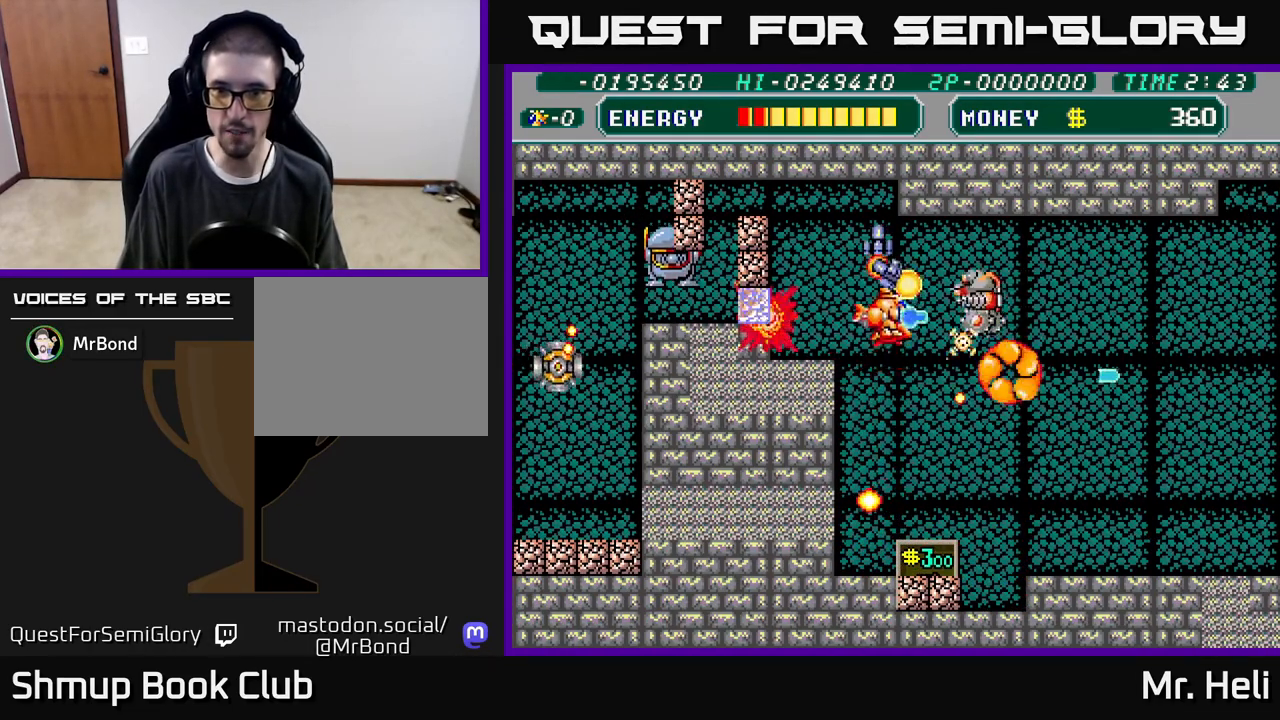
{"buttons": ["DPAD_RIGHT"], "left_stick": "center", "right_stick": "center", "events": [[100, "A", "up"], [100, "X", "up"], [117, "DPAD_LEFT", "down"], [133, "A", "down"], [150, "X", "down"], [267, "A", "up"], [267, "X", "up"], [300, "A", "down"], [317, "X", "down"], [400, "DPAD_LEFT", "up"], [433, "X", "up"], [450, "A", "up"], [483, "DPAD_RIGHT", "down"], [483, "DPAD_UP", "up"]]}
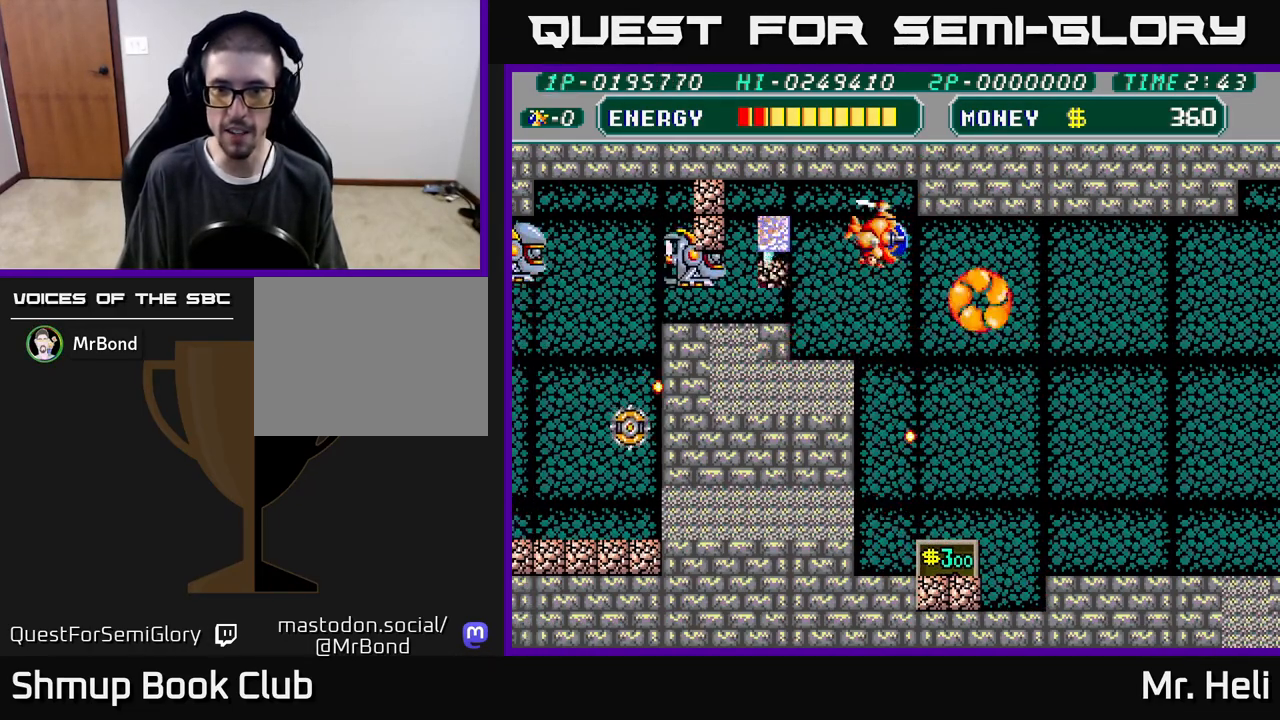
{"buttons": ["DPAD_RIGHT"], "left_stick": "center", "right_stick": "center", "events": [[33, "A", "down"], [33, "X", "down"], [67, "DPAD_DOWN", "down"], [167, "A", "up"], [167, "X", "up"], [233, "A", "down"], [233, "X", "down"], [350, "A", "up"], [350, "X", "up"], [400, "DPAD_DOWN", "up"]]}
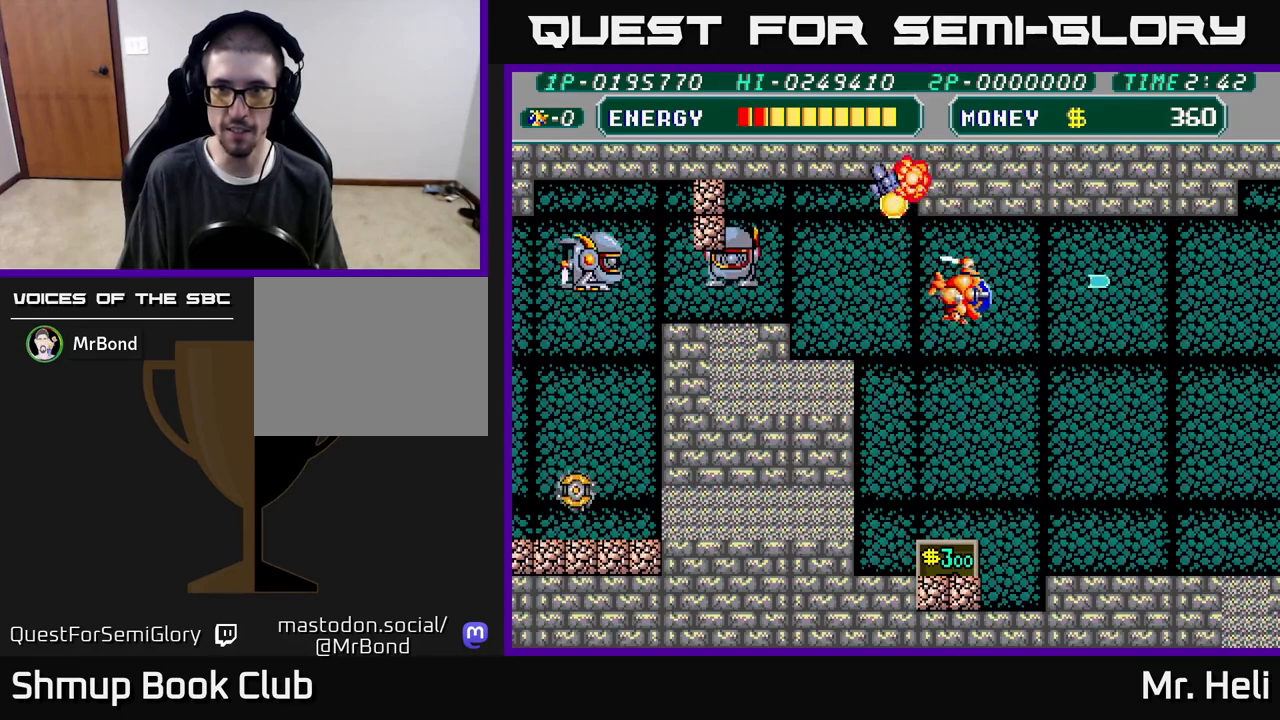
{"buttons": ["DPAD_DOWN"], "left_stick": "center", "right_stick": "center"}
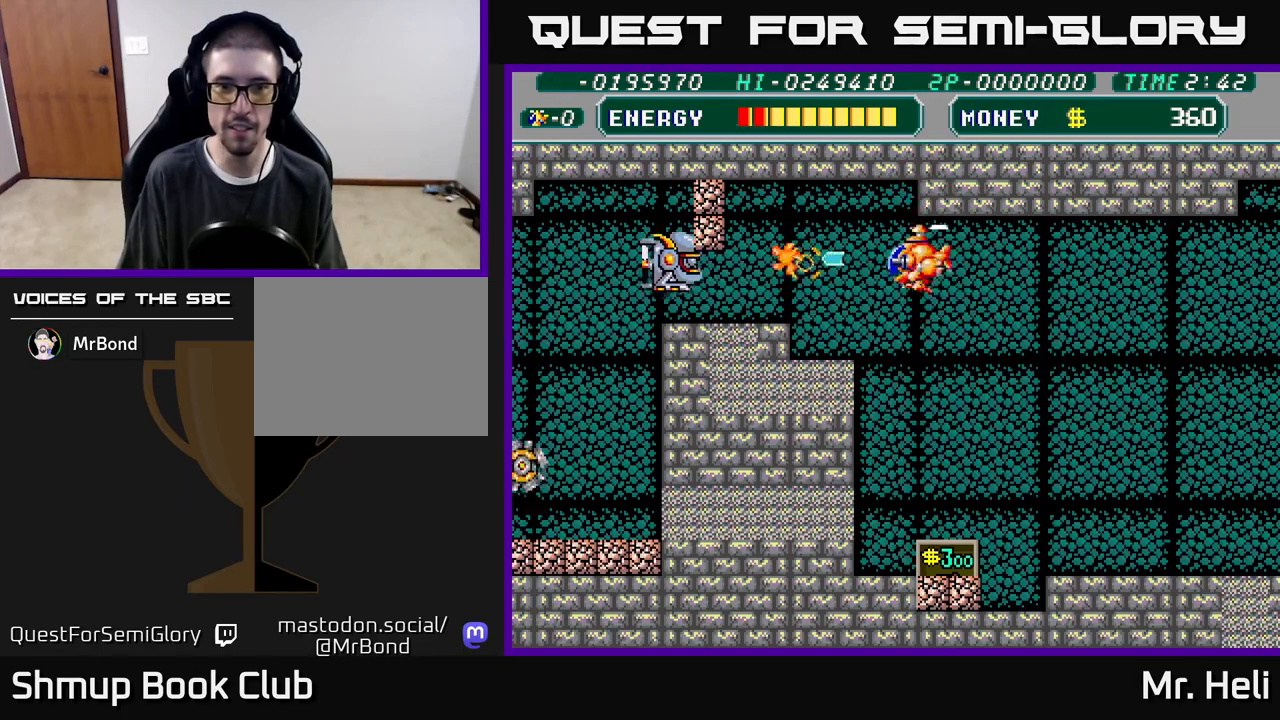
{"buttons": ["DPAD_UP", "DPAD_LEFT"], "left_stick": "center", "right_stick": "center", "events": [[17, "DPAD_RIGHT", "down"], [33, "A", "down"], [33, "X", "down"], [150, "X", "up"], [167, "A", "up"], [300, "DPAD_DOWN", "up"], [333, "DPAD_RIGHT", "up"], [383, "DPAD_UP", "down"], [400, "DPAD_LEFT", "down"]]}
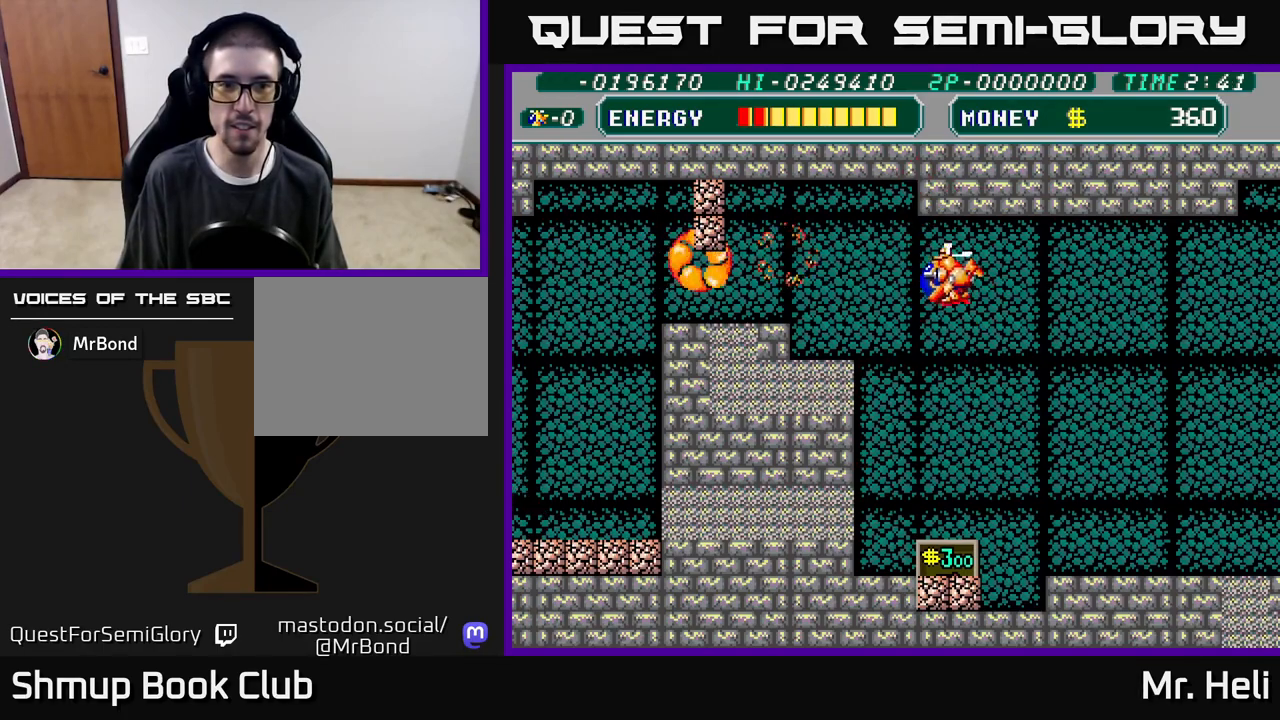
{"buttons": ["A", "X", "DPAD_UP", "DPAD_LEFT"], "left_stick": "center", "right_stick": "center", "events": [[50, "A", "down"], [50, "X", "down"], [183, "A", "up"], [183, "X", "up"], [283, "X", "down"], [300, "A", "down"], [350, "A", "up"], [383, "X", "up"], [467, "X", "down"], [483, "A", "down"]]}
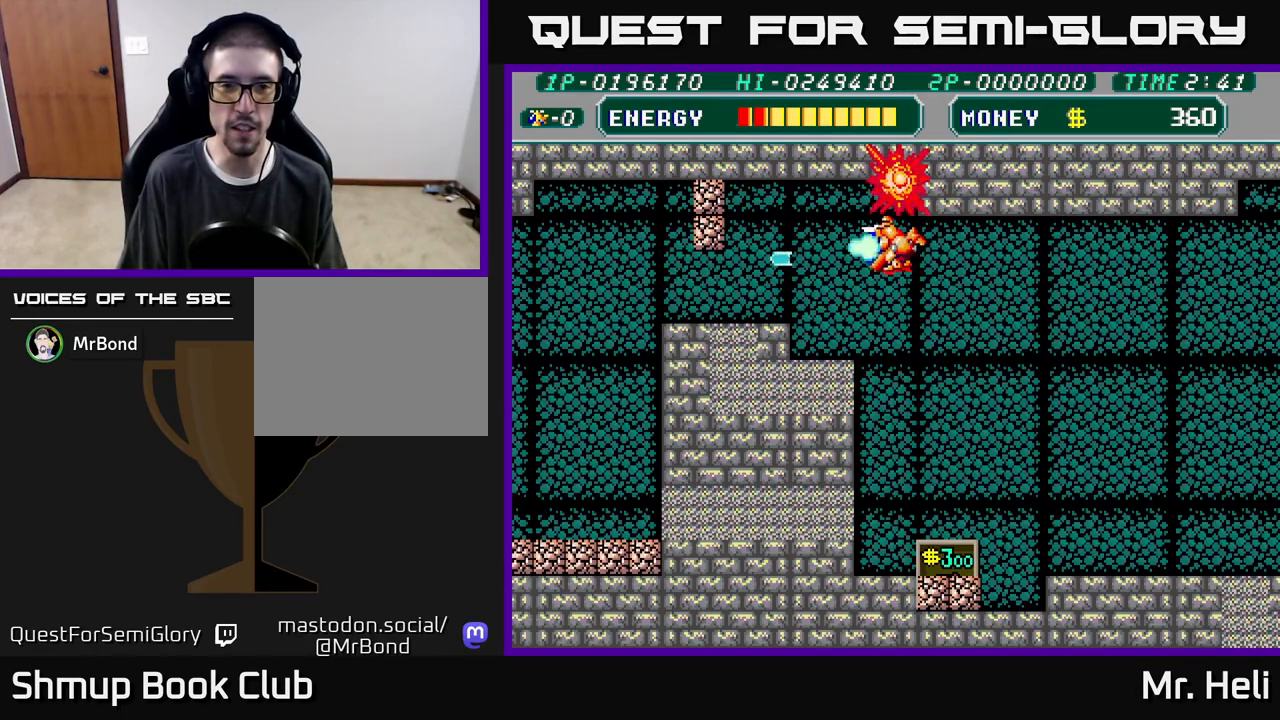
{"buttons": ["DPAD_UP", "DPAD_LEFT"], "left_stick": "center", "right_stick": "center", "events": [[83, "A", "up"], [100, "X", "up"], [167, "X", "down"], [183, "A", "down"], [283, "A", "up"], [300, "X", "up"], [367, "X", "down"], [383, "A", "down"], [450, "A", "up"], [467, "X", "up"]]}
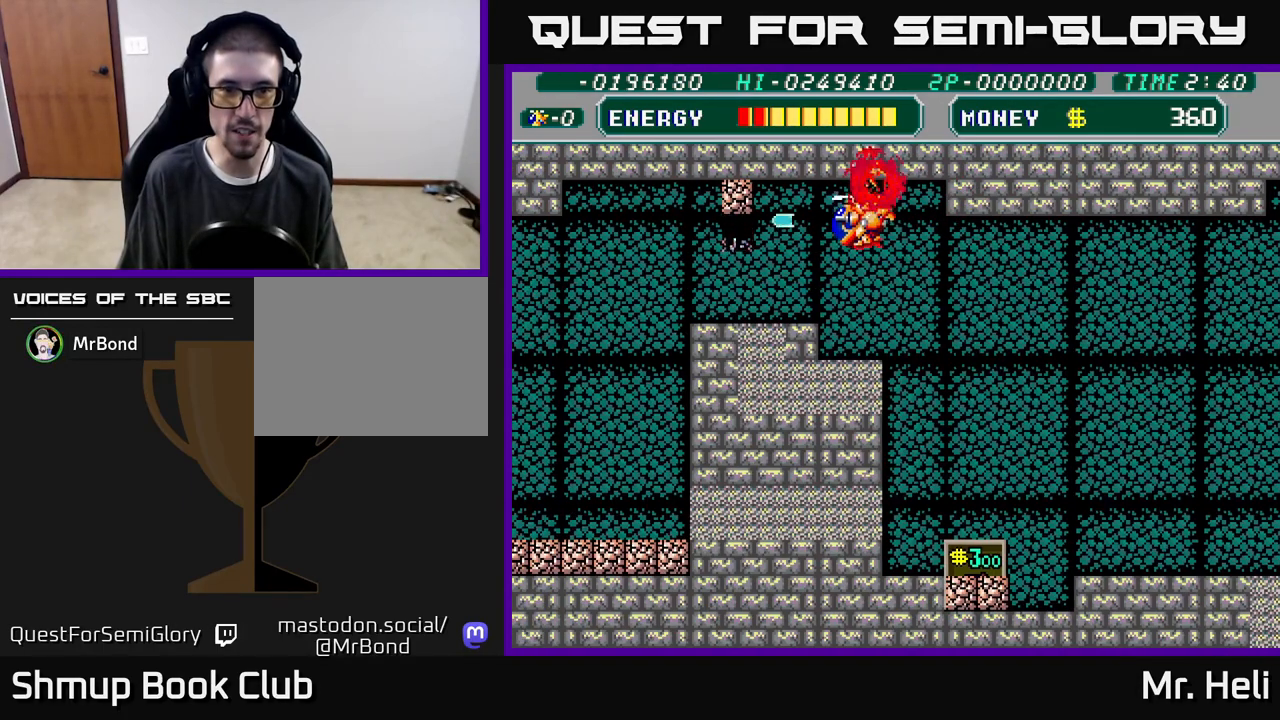
{"buttons": ["A", "X", "DPAD_LEFT"], "left_stick": "center", "right_stick": "center", "events": [[50, "X", "down"], [83, "A", "down"], [100, "DPAD_UP", "up"], [133, "A", "up"], [167, "X", "up"], [250, "X", "down"], [267, "DPAD_UP", "down"], [283, "A", "down"], [333, "A", "up"], [367, "X", "up"], [467, "DPAD_UP", "up"], [467, "X", "down"], [483, "A", "down"]]}
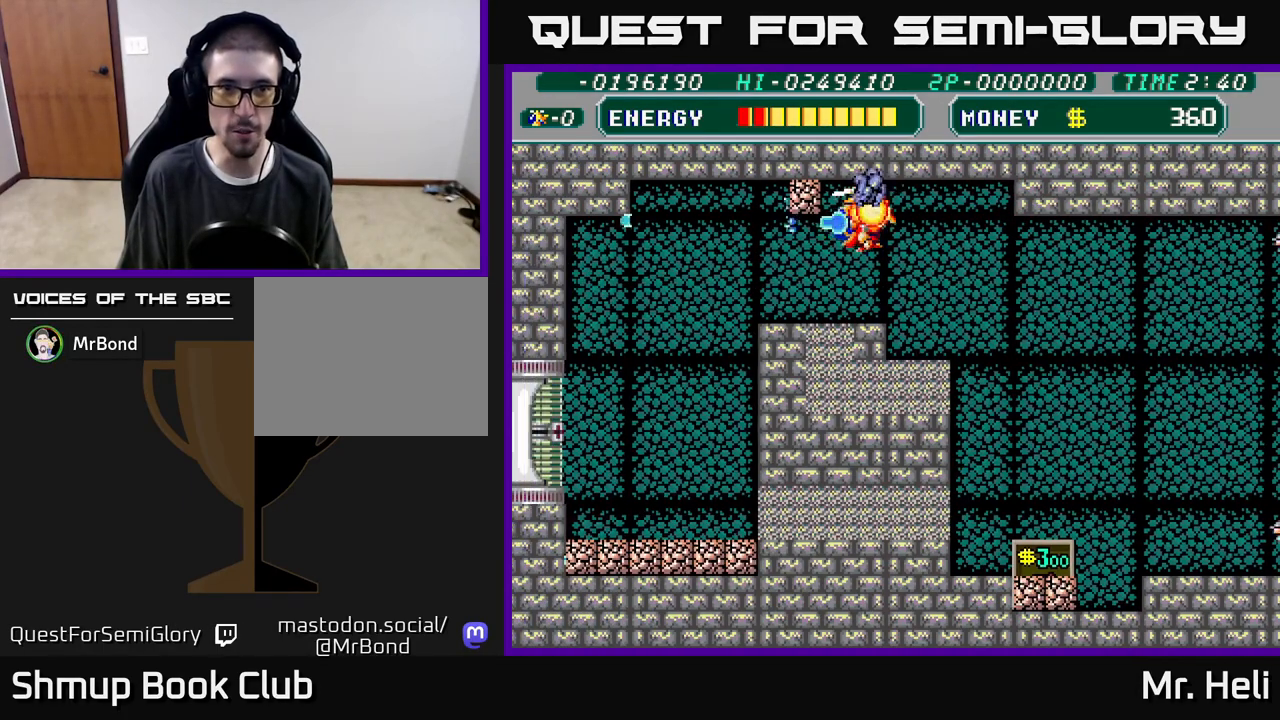
{"buttons": ["A", "X", "DPAD_DOWN"], "left_stick": "center", "right_stick": "center", "events": [[67, "X", "up"], [83, "A", "up"], [117, "DPAD_DOWN", "down"], [150, "DPAD_LEFT", "up"], [183, "A", "down"], [183, "X", "down"], [267, "DPAD_LEFT", "down"], [283, "DPAD_DOWN", "up"], [300, "A", "up"], [300, "X", "up"], [433, "X", "down"], [450, "DPAD_LEFT", "up"], [467, "A", "down"], [483, "DPAD_DOWN", "down"]]}
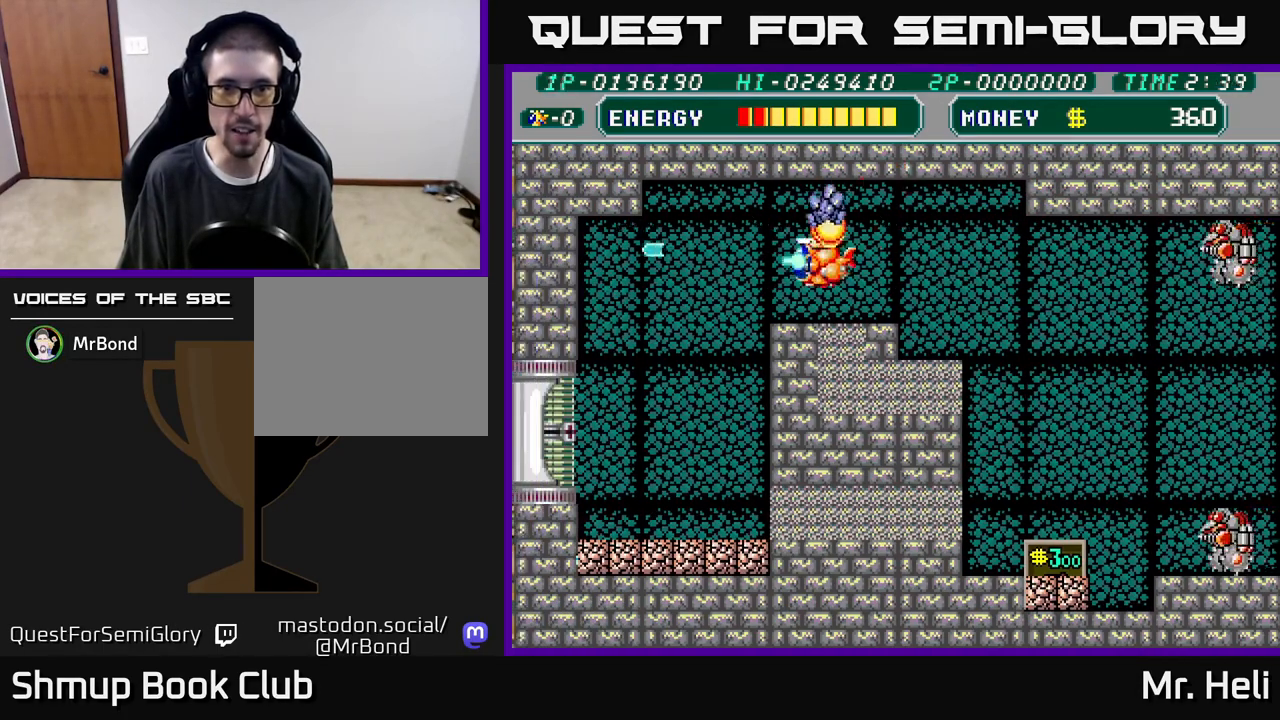
{"buttons": ["A", "X", "DPAD_UP", "DPAD_RIGHT"], "left_stick": "center", "right_stick": "center", "events": [[50, "X", "up"], [100, "A", "up"], [217, "DPAD_RIGHT", "down"], [283, "X", "down"], [317, "A", "down"], [400, "A", "up"], [400, "DPAD_DOWN", "up"], [400, "X", "up"], [467, "A", "down"], [467, "DPAD_UP", "down"], [467, "X", "down"]]}
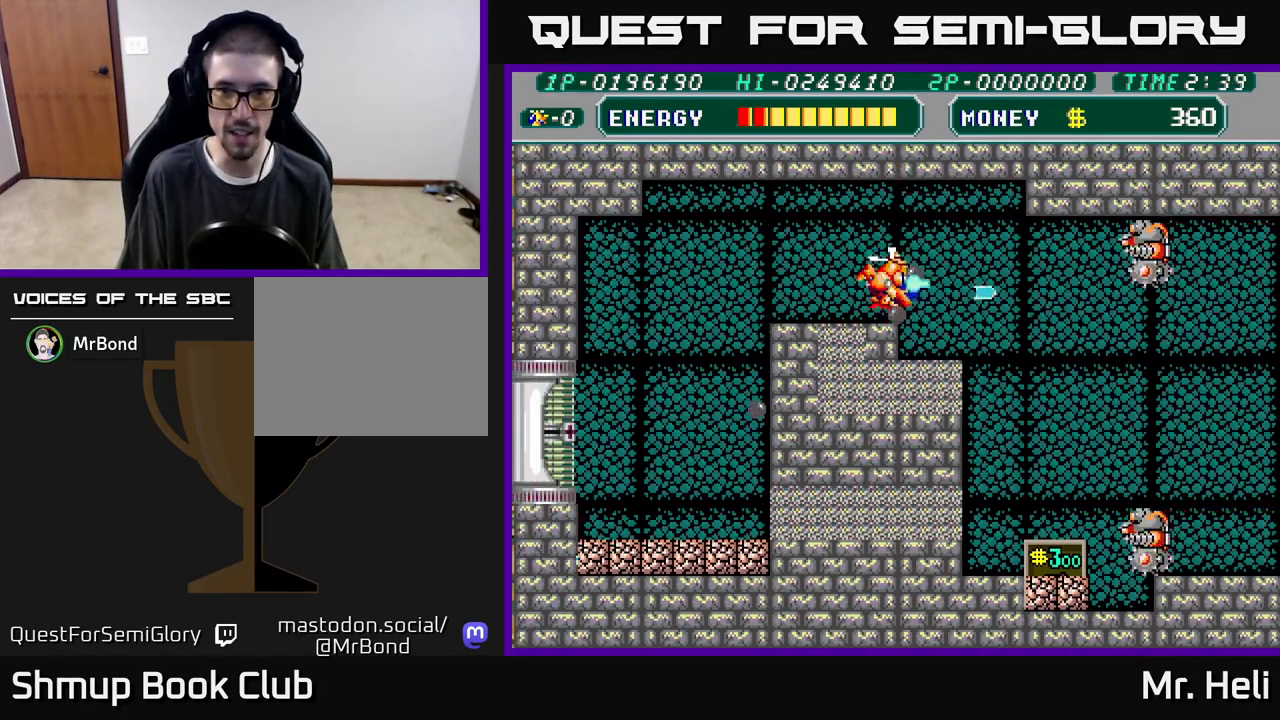
{"buttons": ["X", "DPAD_LEFT"], "left_stick": "center", "right_stick": "center", "events": [[50, "X", "up"], [67, "A", "up"], [100, "DPAD_UP", "up"], [117, "A", "down"], [117, "X", "down"], [200, "DPAD_RIGHT", "up"], [217, "X", "up"], [233, "A", "up"], [283, "A", "down"], [283, "X", "down"], [317, "DPAD_LEFT", "down"], [417, "X", "up"], [433, "A", "up"], [500, "X", "down"]]}
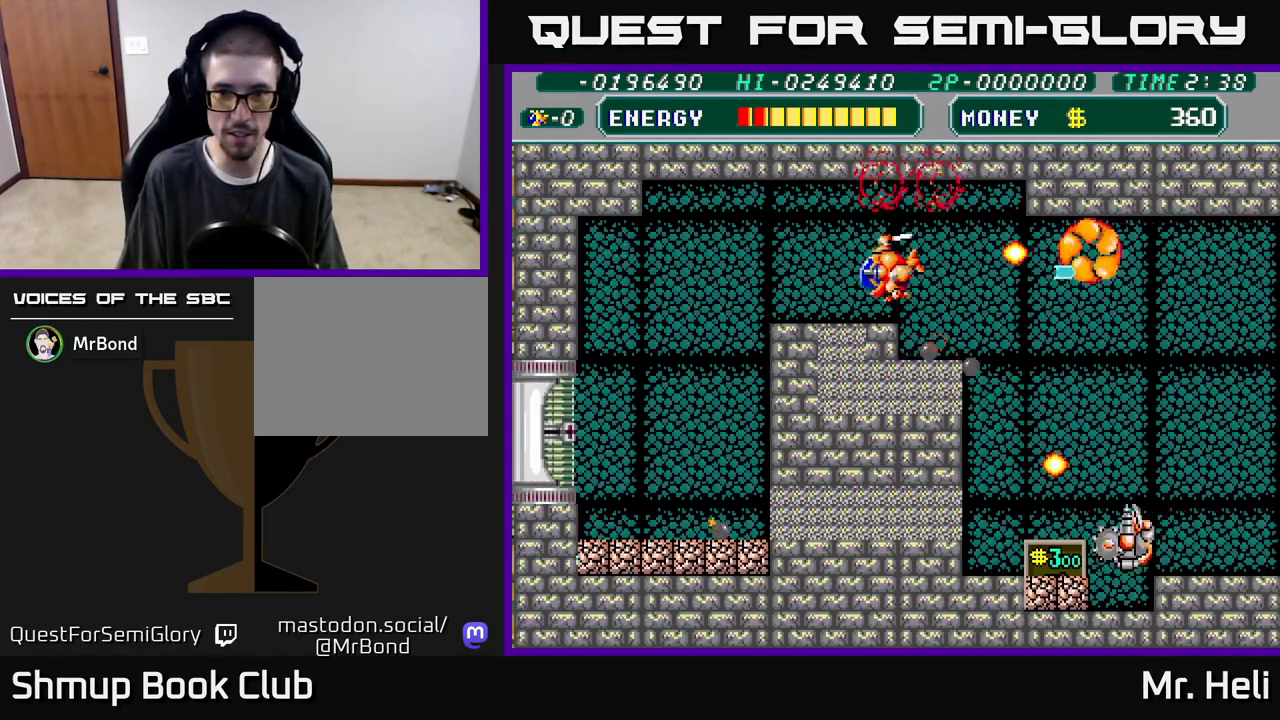
{"buttons": ["DPAD_LEFT"], "left_stick": "center", "right_stick": "center", "events": [[17, "A", "down"], [150, "A", "up"], [167, "X", "up"]]}
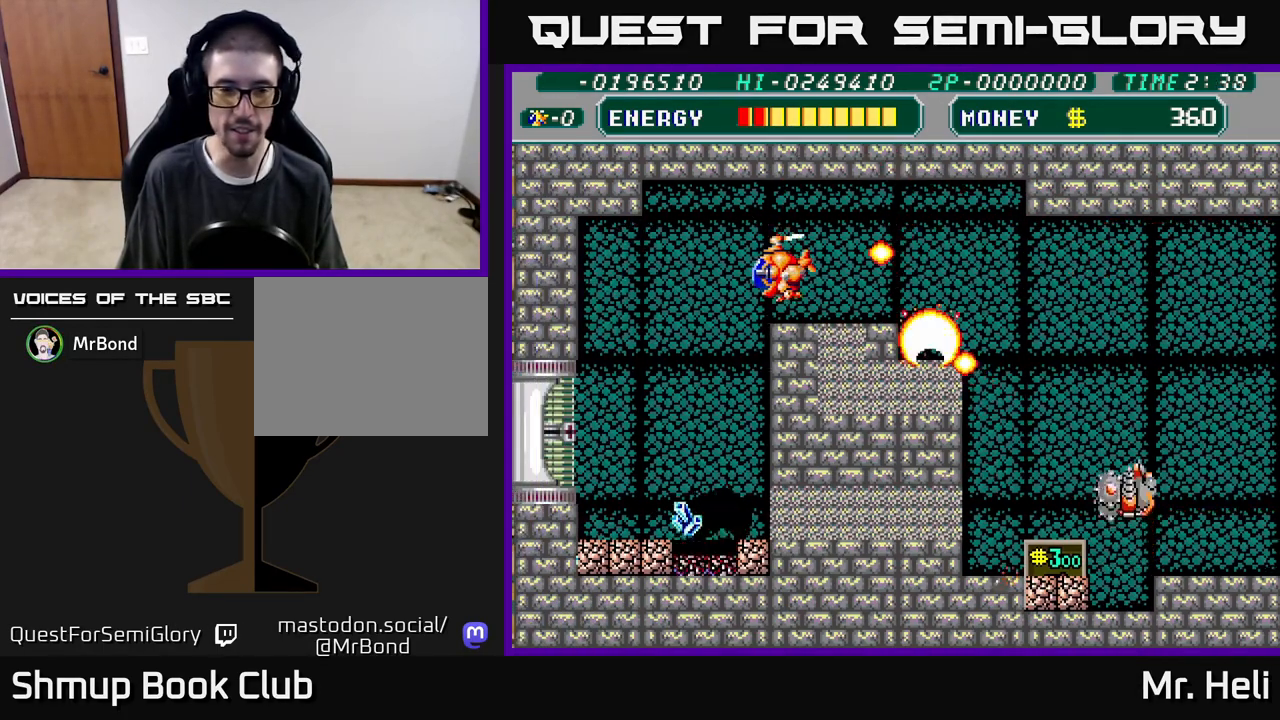
{"buttons": ["DPAD_DOWN"], "left_stick": "center", "right_stick": "center", "events": [[100, "DPAD_DOWN", "down"], [483, "DPAD_LEFT", "up"]]}
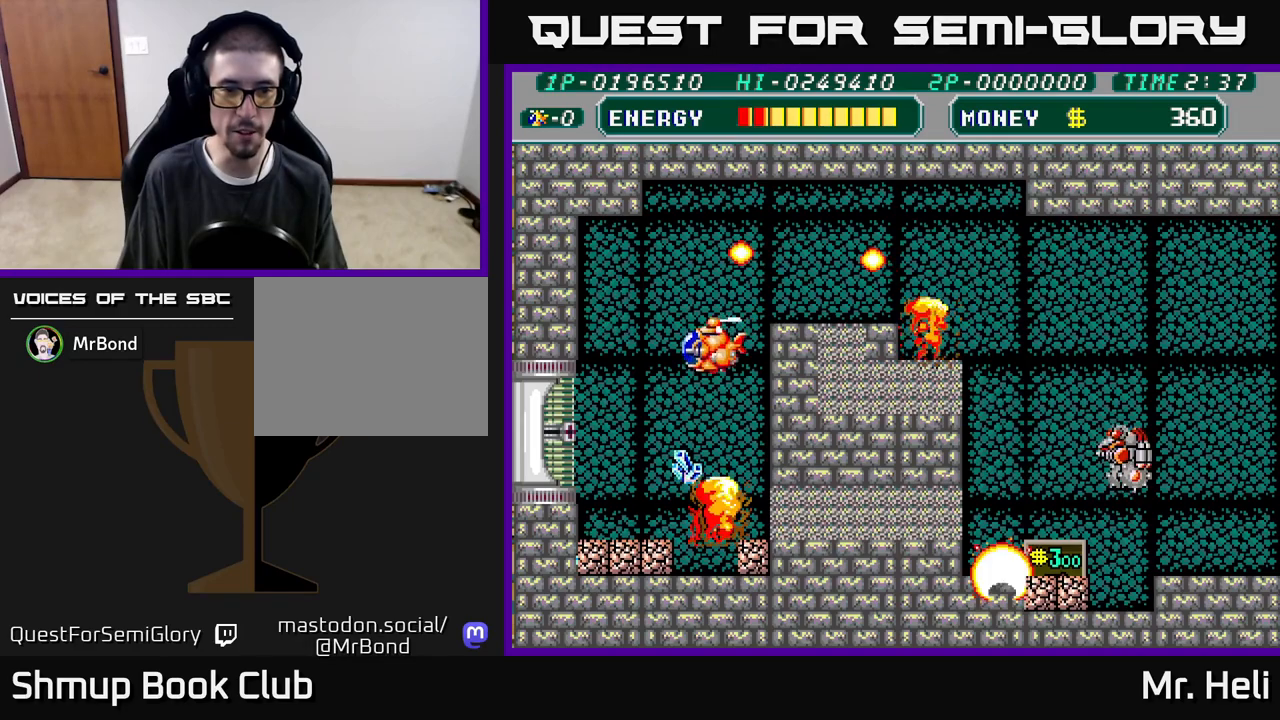
{"buttons": ["DPAD_DOWN"], "left_stick": "center", "right_stick": "center", "events": []}
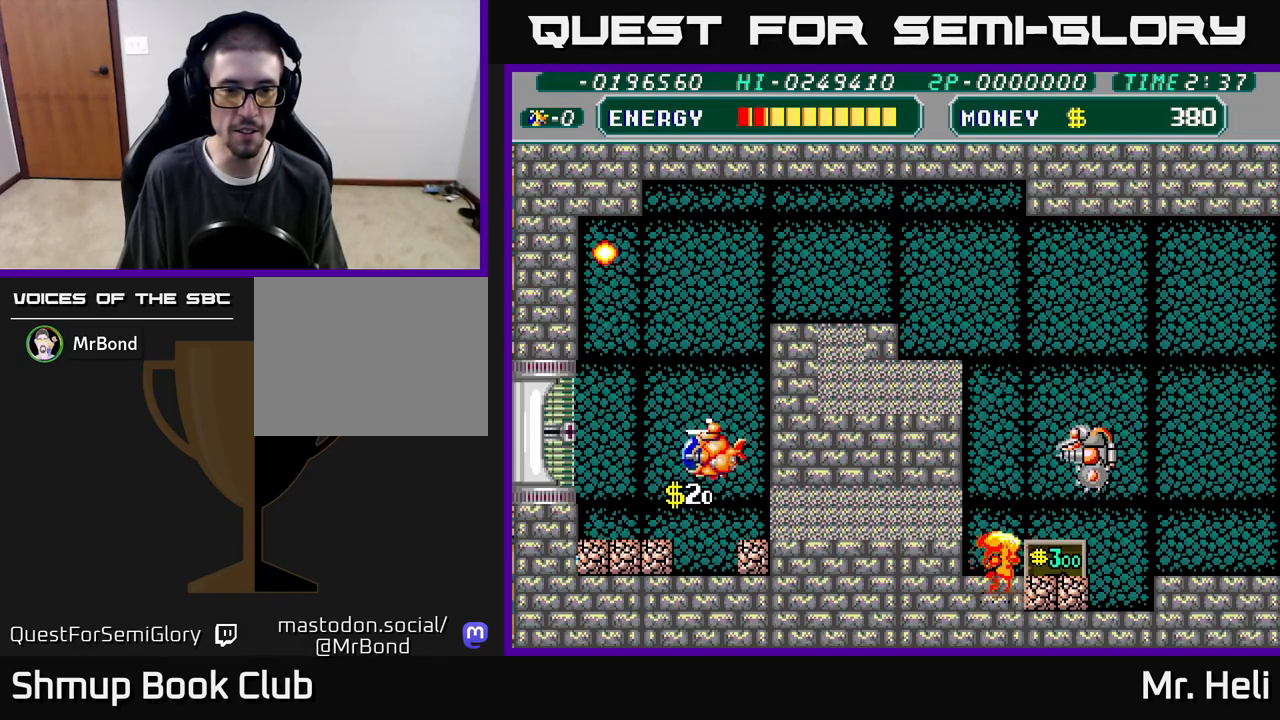
{"buttons": ["DPAD_DOWN"], "left_stick": "center", "right_stick": "center", "events": [[167, "X", "down"], [267, "X", "up"], [367, "A", "down"], [367, "X", "down"], [450, "A", "up"], [450, "X", "up"]]}
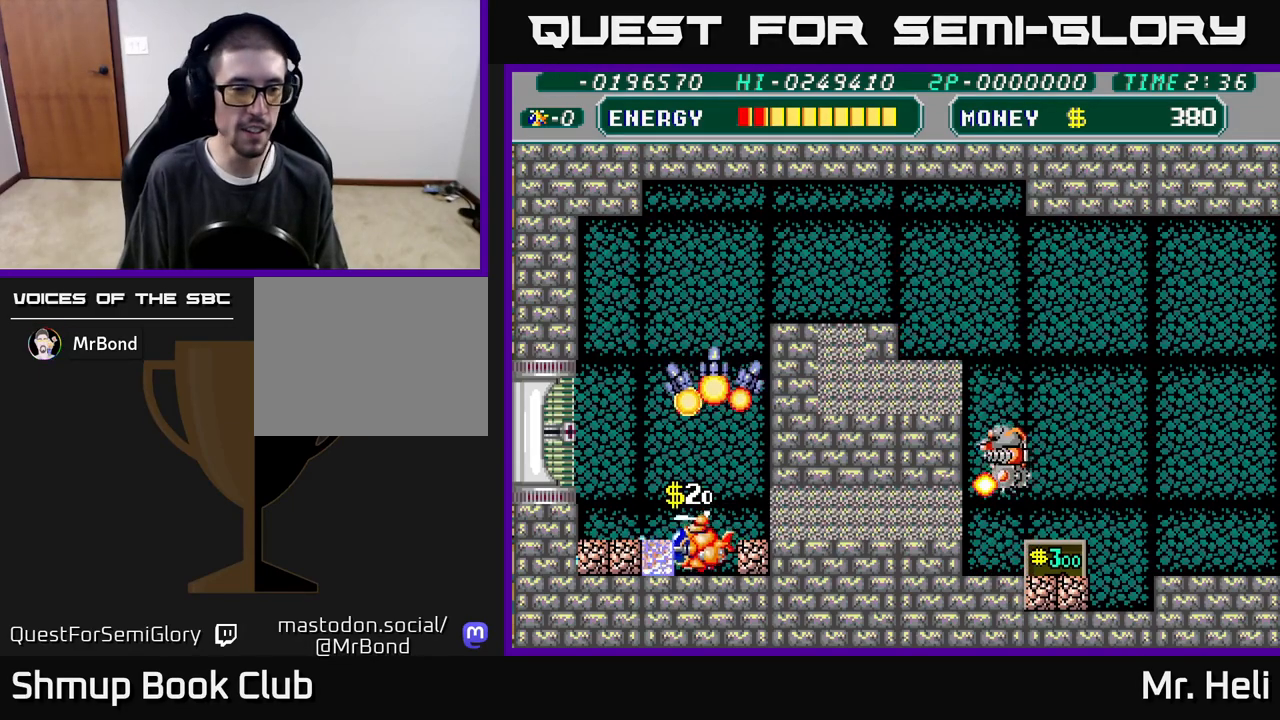
{"buttons": ["A", "DPAD_DOWN", "DPAD_LEFT"], "left_stick": "center", "right_stick": "center", "events": [[33, "A", "down"], [33, "X", "down"], [117, "X", "up"], [133, "A", "up"], [200, "A", "down"], [200, "X", "down"], [283, "DPAD_LEFT", "down"], [300, "X", "up"], [317, "A", "up"], [383, "A", "down"], [383, "X", "down"], [500, "X", "up"]]}
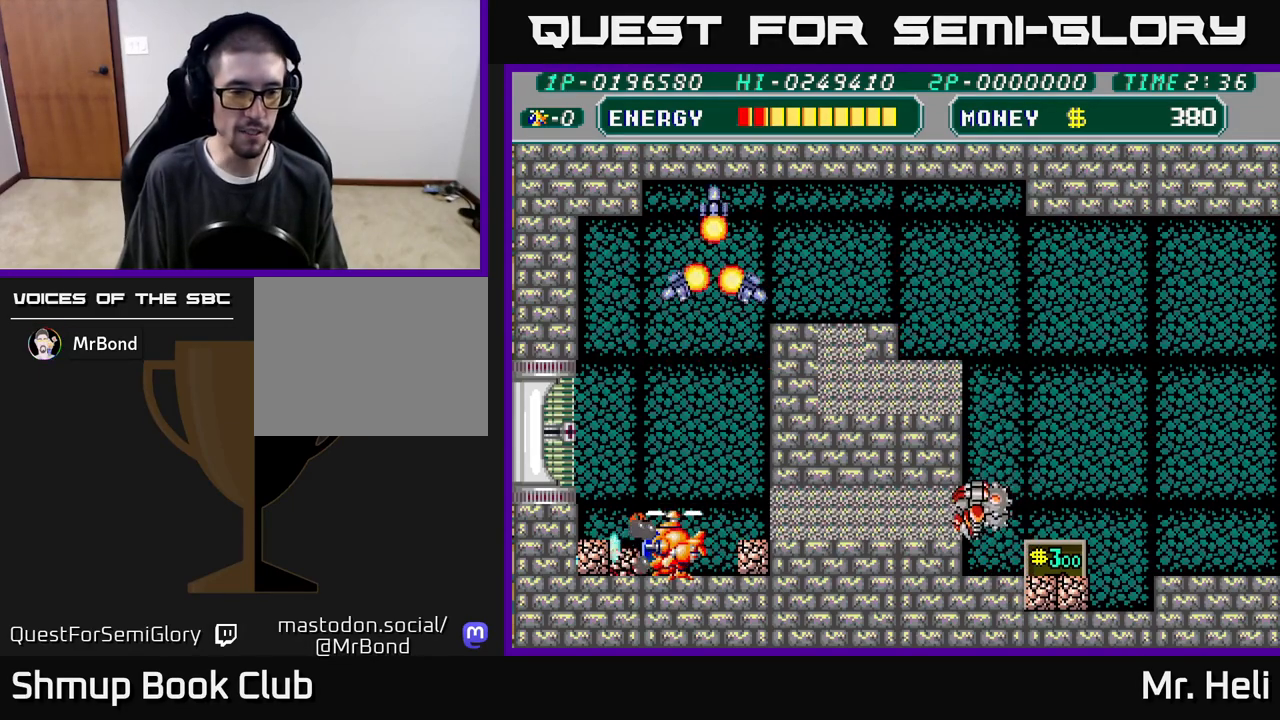
{"buttons": [], "left_stick": "center", "right_stick": "center", "events": [[17, "A", "up"], [83, "A", "down"], [83, "X", "down"], [117, "DPAD_DOWN", "up"], [217, "A", "up"], [217, "X", "up"], [283, "A", "down"], [283, "X", "down"], [417, "X", "up"], [433, "A", "up"], [500, "DPAD_LEFT", "up"]]}
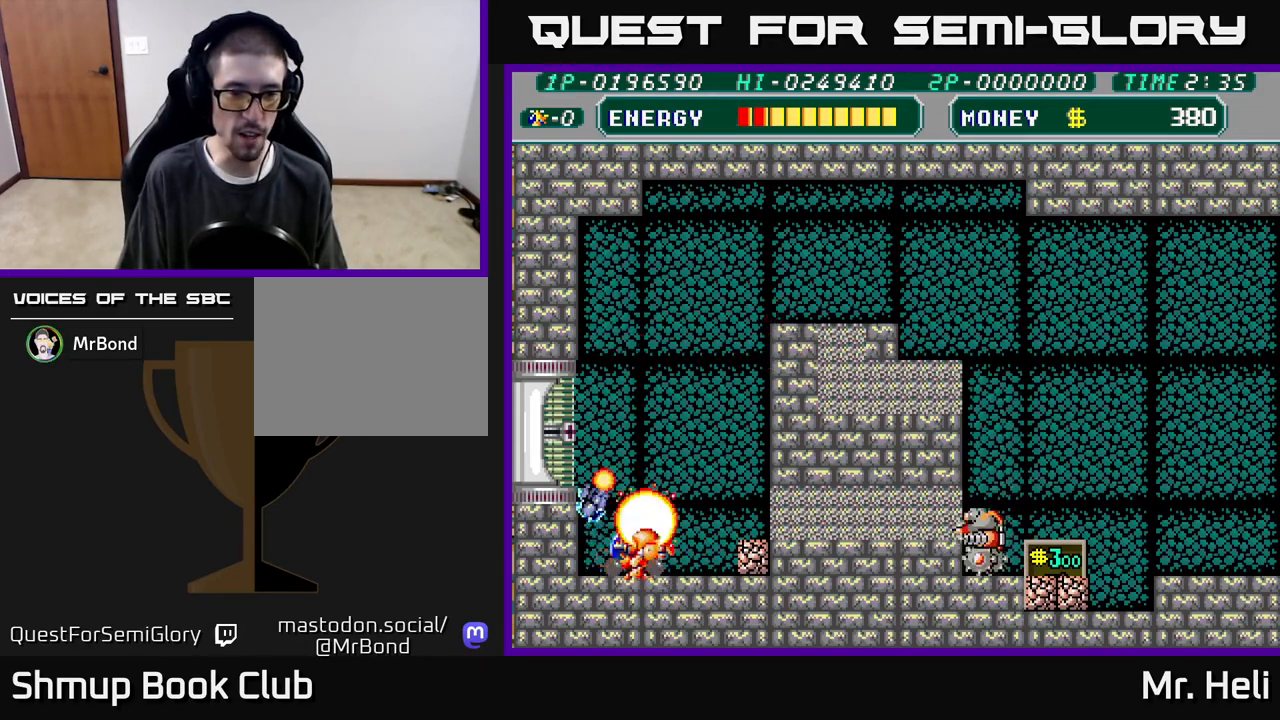
{"buttons": ["DPAD_LEFT"], "left_stick": "center", "right_stick": "center", "events": [[17, "X", "down"], [33, "DPAD_RIGHT", "down"], [67, "A", "down"], [133, "A", "up"], [150, "X", "up"], [183, "DPAD_DOWN", "down"], [217, "A", "down"], [217, "X", "down"], [333, "A", "up"], [333, "DPAD_RIGHT", "up"], [333, "X", "up"], [350, "DPAD_DOWN", "up"], [383, "DPAD_LEFT", "down"]]}
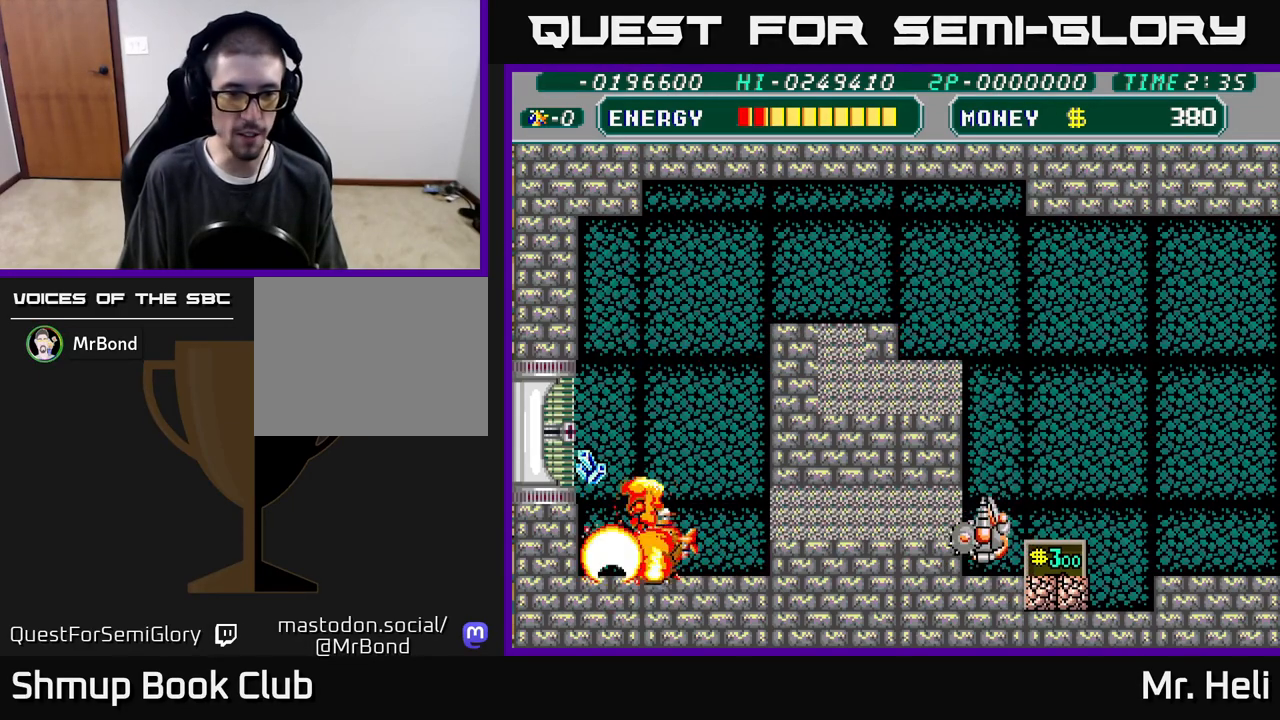
{"buttons": ["DPAD_UP", "DPAD_RIGHT"], "left_stick": "center", "right_stick": "center", "events": [[167, "DPAD_UP", "down"], [367, "DPAD_LEFT", "up"], [417, "DPAD_RIGHT", "down"]]}
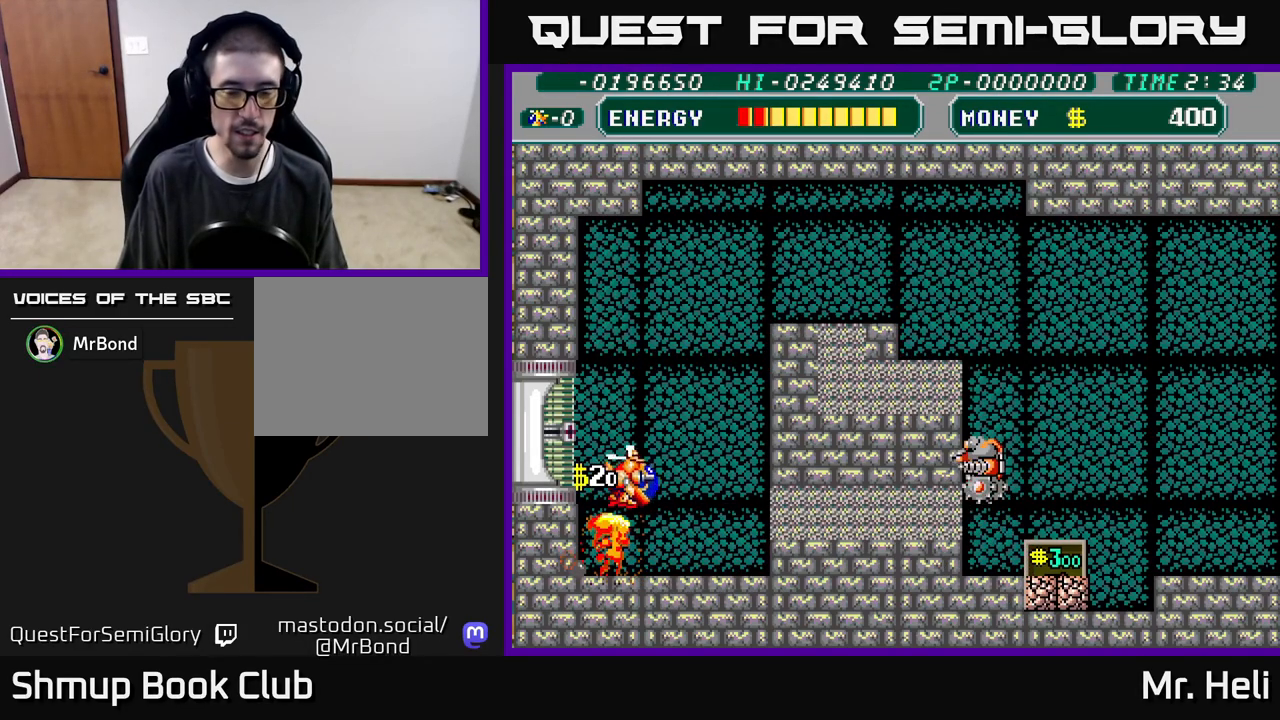
{"buttons": ["DPAD_UP", "DPAD_RIGHT"], "left_stick": "center", "right_stick": "center", "events": [[317, "A", "down"], [350, "X", "down"], [467, "X", "up"], [483, "A", "up"]]}
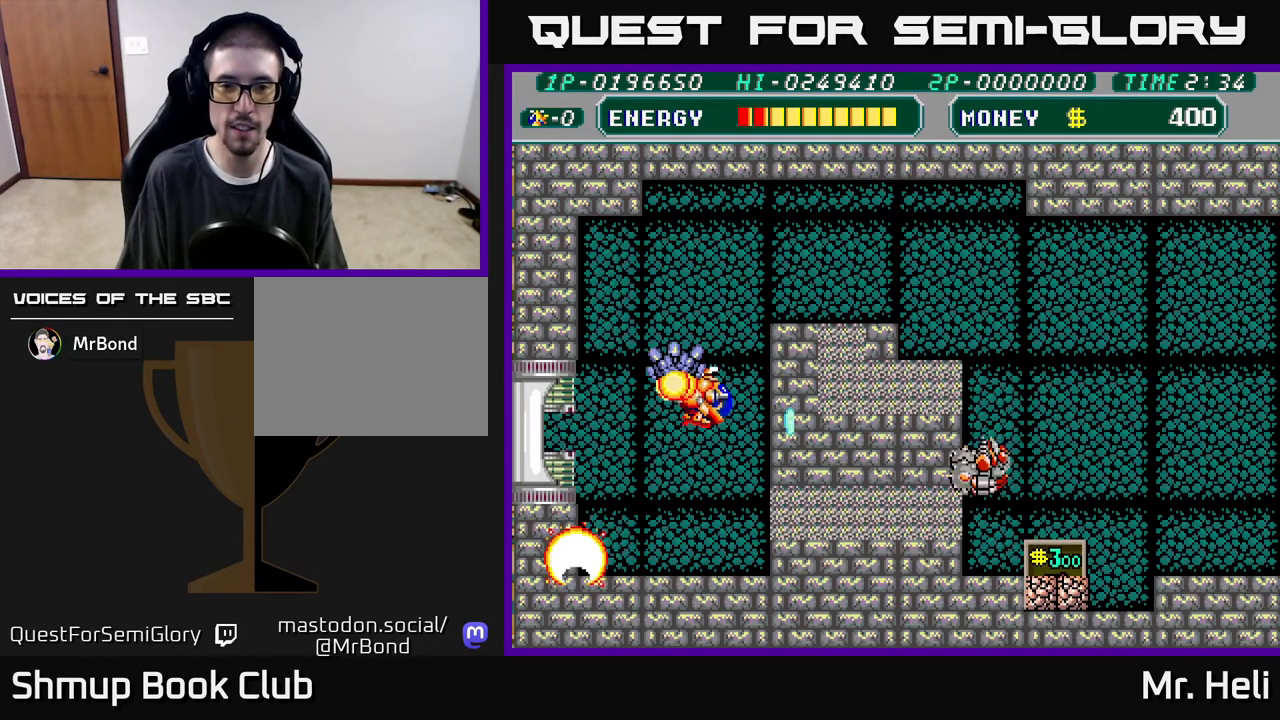
{"buttons": ["DPAD_UP", "DPAD_RIGHT"], "left_stick": "center", "right_stick": "center", "events": [[50, "DPAD_RIGHT", "up"], [283, "DPAD_RIGHT", "down"]]}
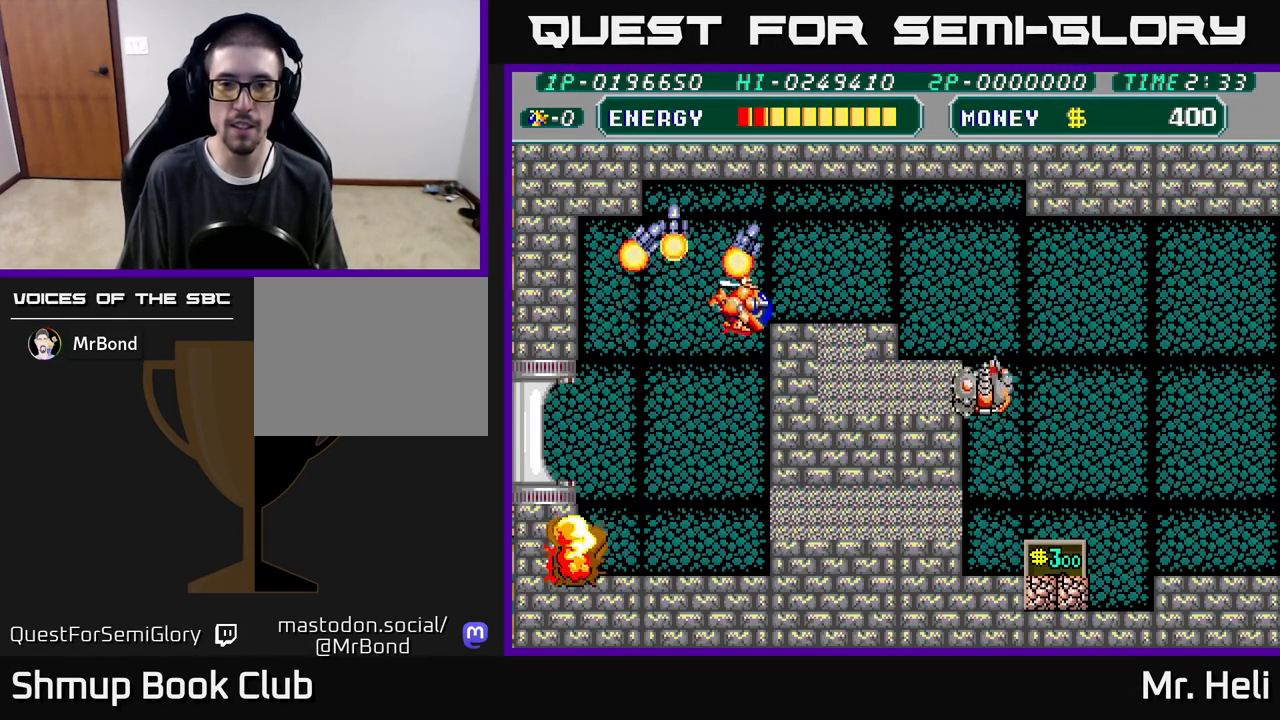
{"buttons": ["X", "DPAD_DOWN", "DPAD_RIGHT"], "left_stick": "center", "right_stick": "center", "events": [[100, "A", "down"], [133, "DPAD_UP", "up"], [233, "A", "up"], [267, "DPAD_DOWN", "down"], [333, "X", "down"], [433, "X", "up"], [483, "X", "down"]]}
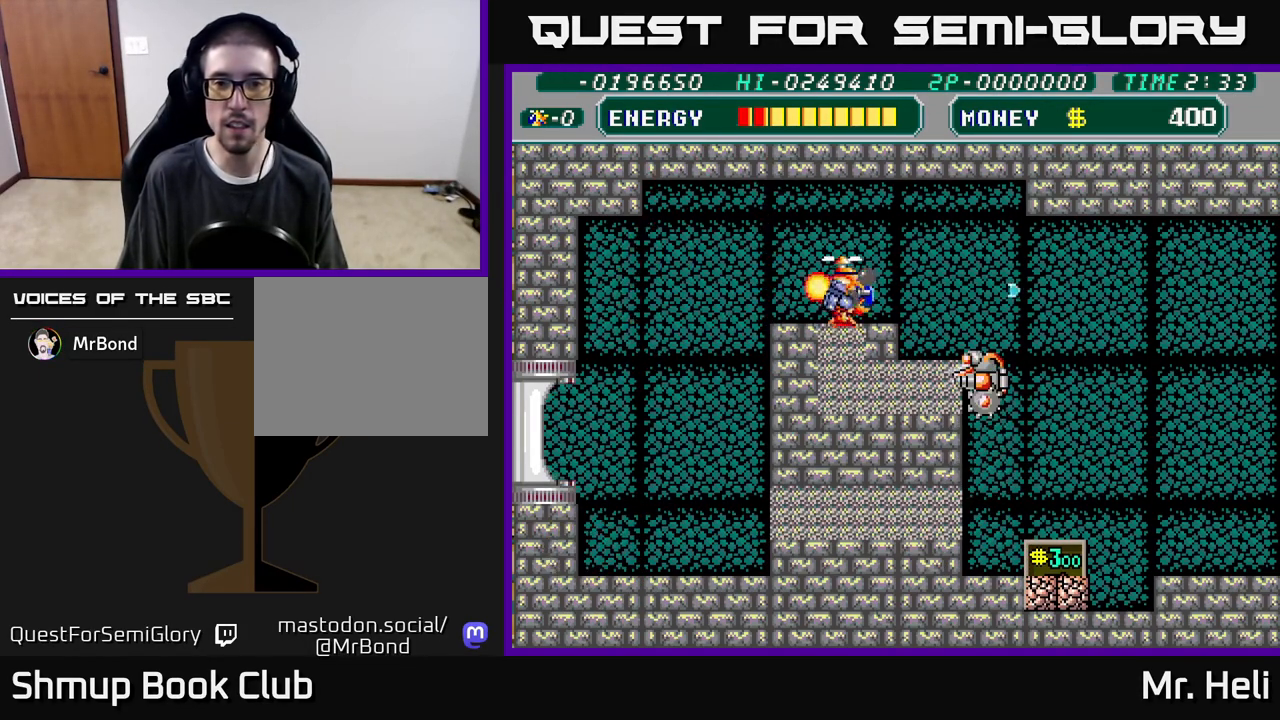
{"buttons": ["DPAD_LEFT"], "left_stick": "center", "right_stick": "center", "events": [[67, "X", "up"], [133, "X", "down"], [200, "DPAD_DOWN", "up"], [200, "DPAD_RIGHT", "up"], [217, "A", "down"], [233, "DPAD_LEFT", "down"], [250, "X", "up"], [267, "X", "down"], [367, "A", "up"], [367, "X", "up"]]}
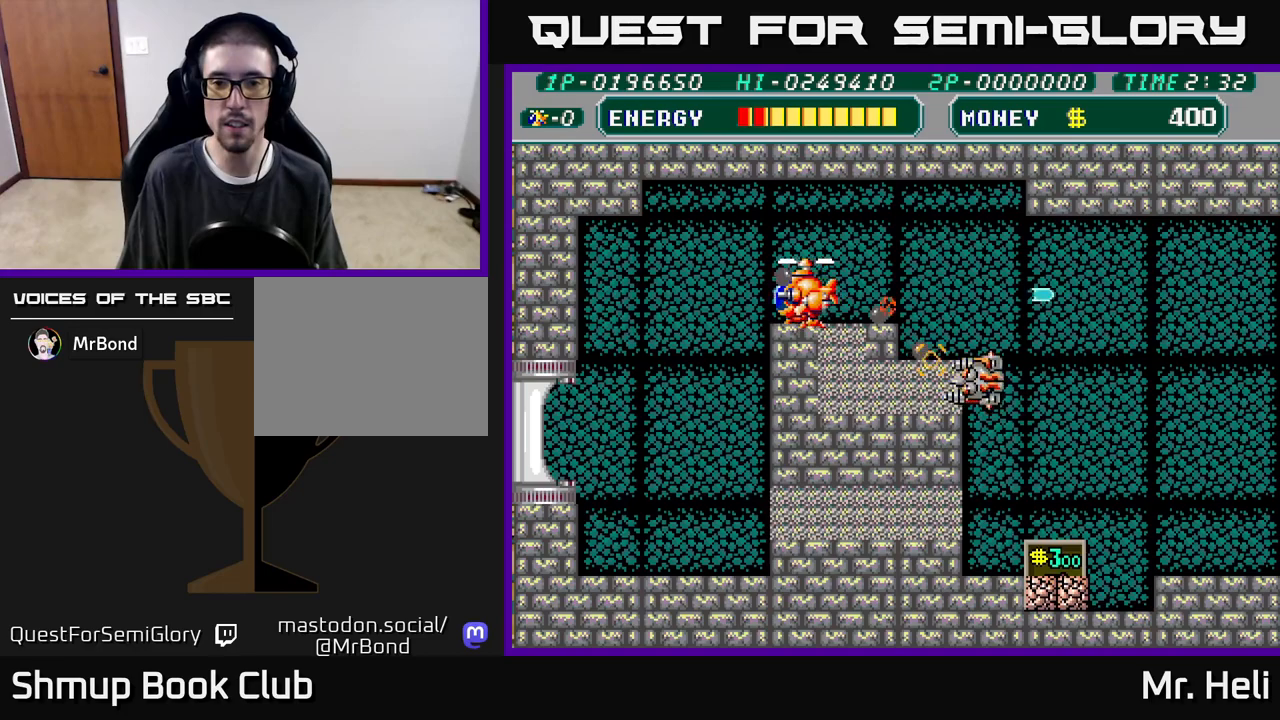
{"buttons": ["DPAD_LEFT"], "left_stick": "center", "right_stick": "center", "events": []}
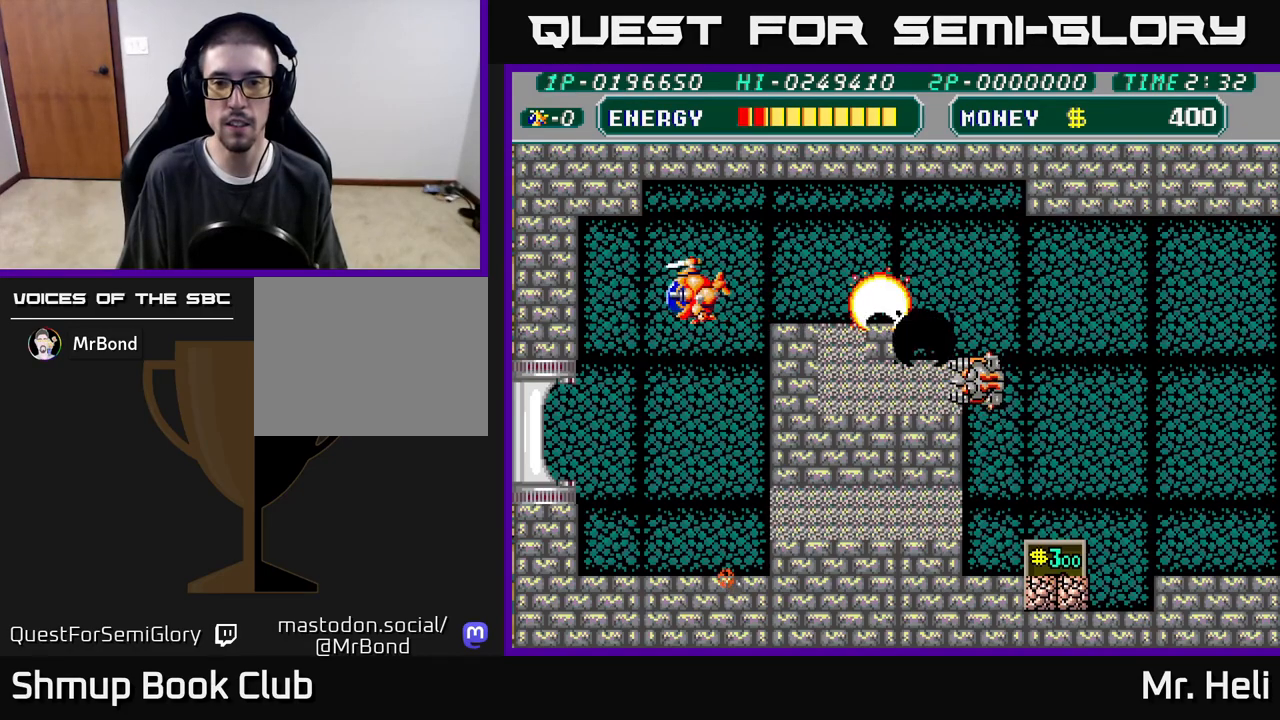
{"buttons": ["DPAD_UP"], "left_stick": "center", "right_stick": "center", "events": [[33, "DPAD_DOWN", "down"], [50, "DPAD_LEFT", "up"], [383, "DPAD_DOWN", "up"], [450, "DPAD_UP", "down"]]}
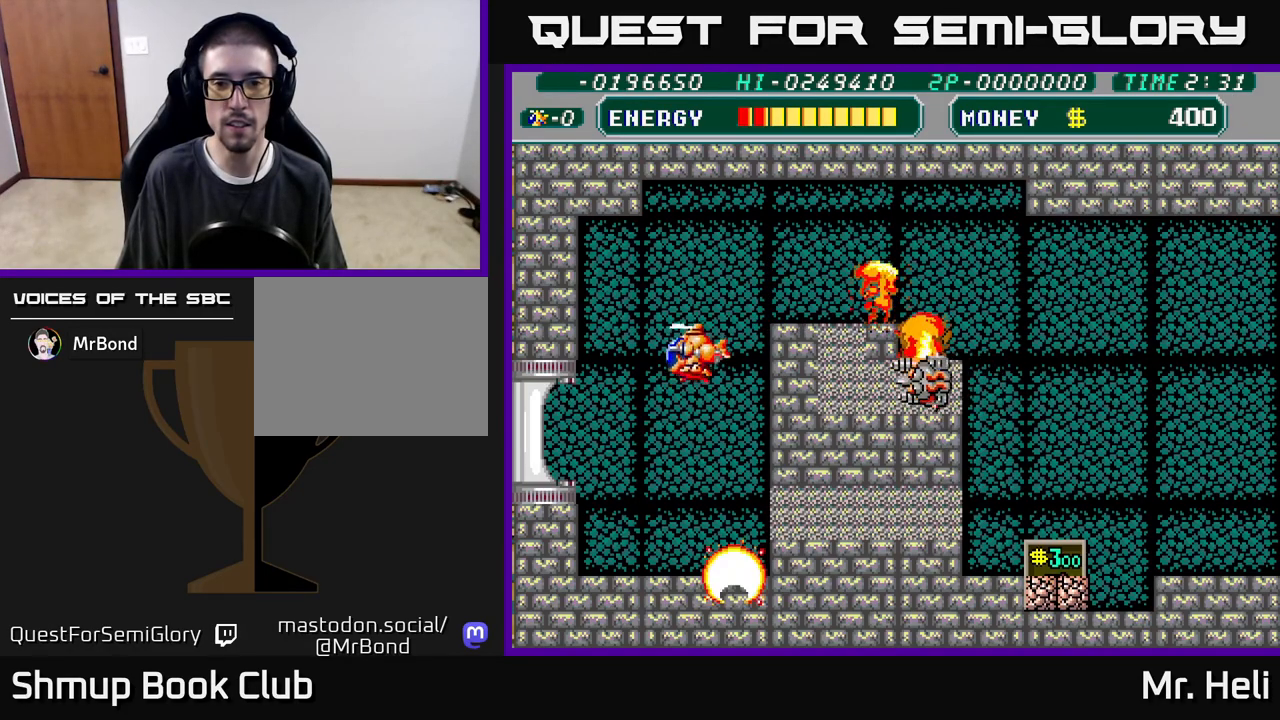
{"buttons": ["DPAD_LEFT"], "left_stick": "center", "right_stick": "center"}